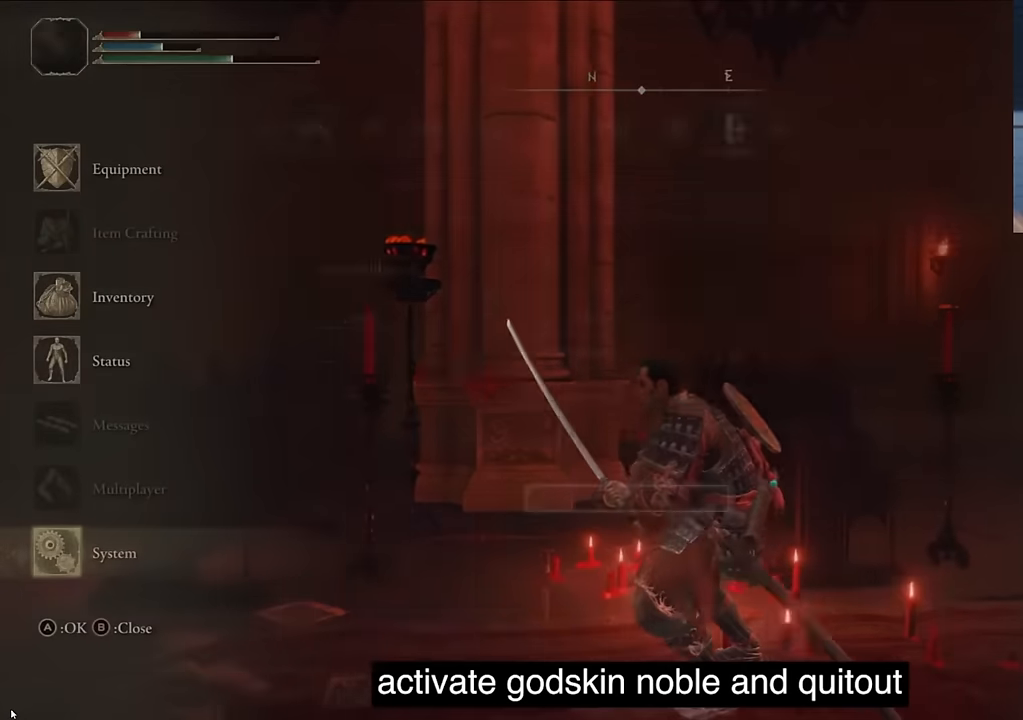
Gameplay with a controller (PlayStation layout); each line is a JSON object with the inputs held at the frame after it. "events" lists button and stick changes between this image and that frame as [ms after this image, input, new state], when the widget could be followed in between.
{"buttons": [], "left_stick": "center", "right_stick": "center", "events": [[83, "CROSS", "down"], [116, "L1", "up"], [233, "CROSS", "up"], [283, "DPAD_LEFT", "down"], [350, "CROSS", "down"], [350, "DPAD_LEFT", "up"], [450, "CROSS", "up"]]}
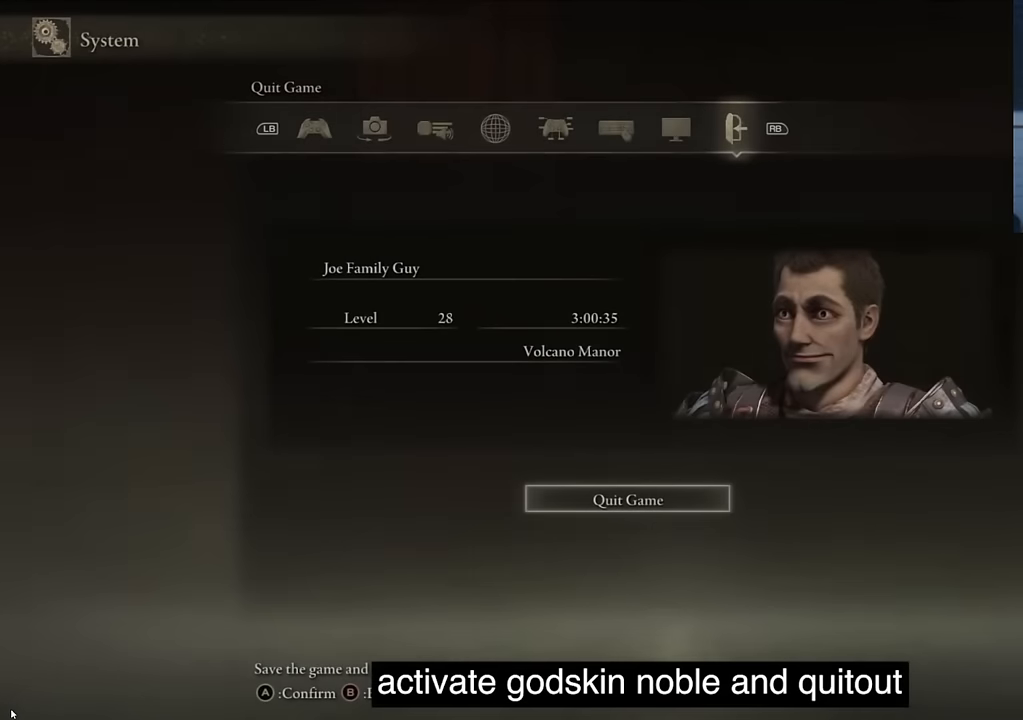
{"buttons": [], "left_stick": "center", "right_stick": "center", "events": []}
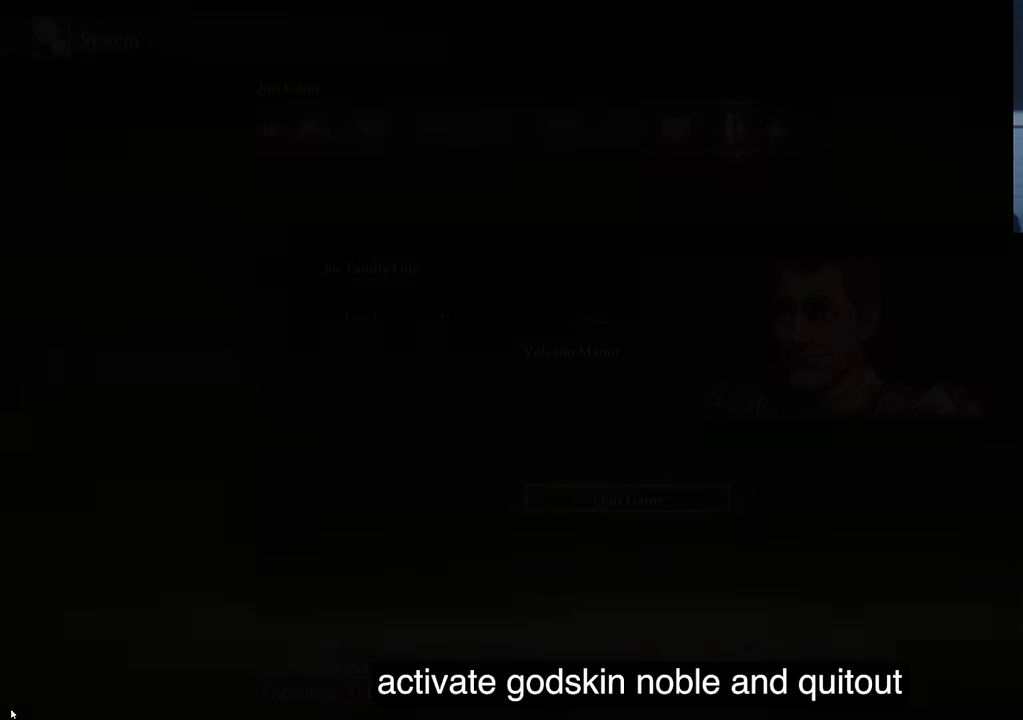
{"buttons": ["CROSS"], "left_stick": "center", "right_stick": "center", "events": [[416, "CROSS", "down"]]}
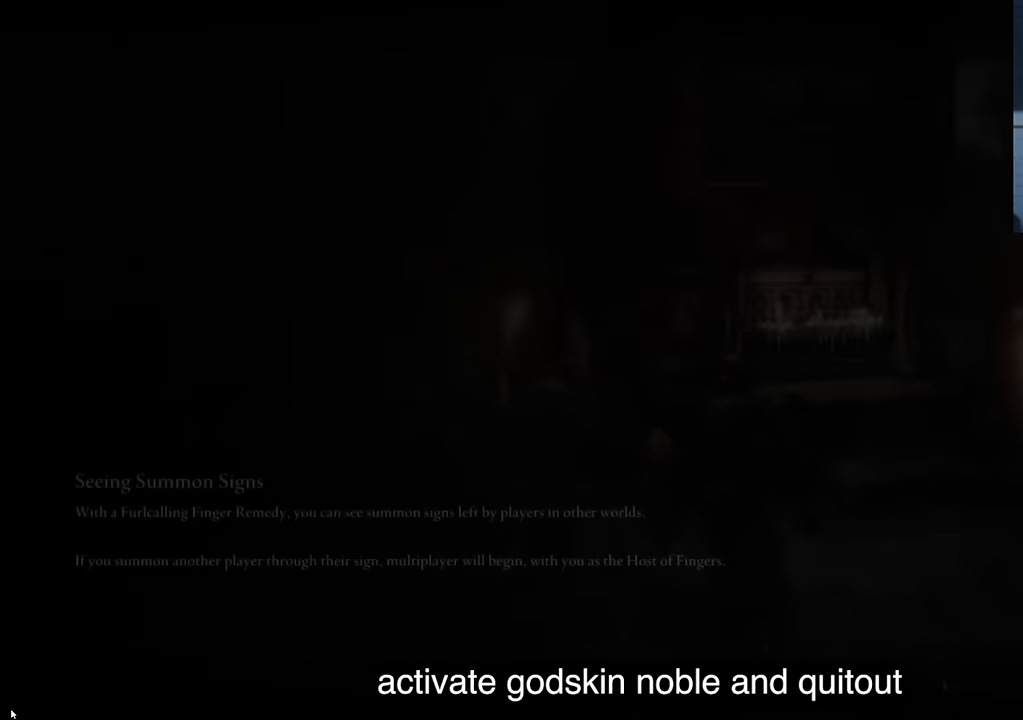
{"buttons": [], "left_stick": "center", "right_stick": "center", "events": [[33, "CROSS", "up"], [116, "CROSS", "down"], [250, "CROSS", "up"], [333, "CROSS", "down"], [450, "CROSS", "up"]]}
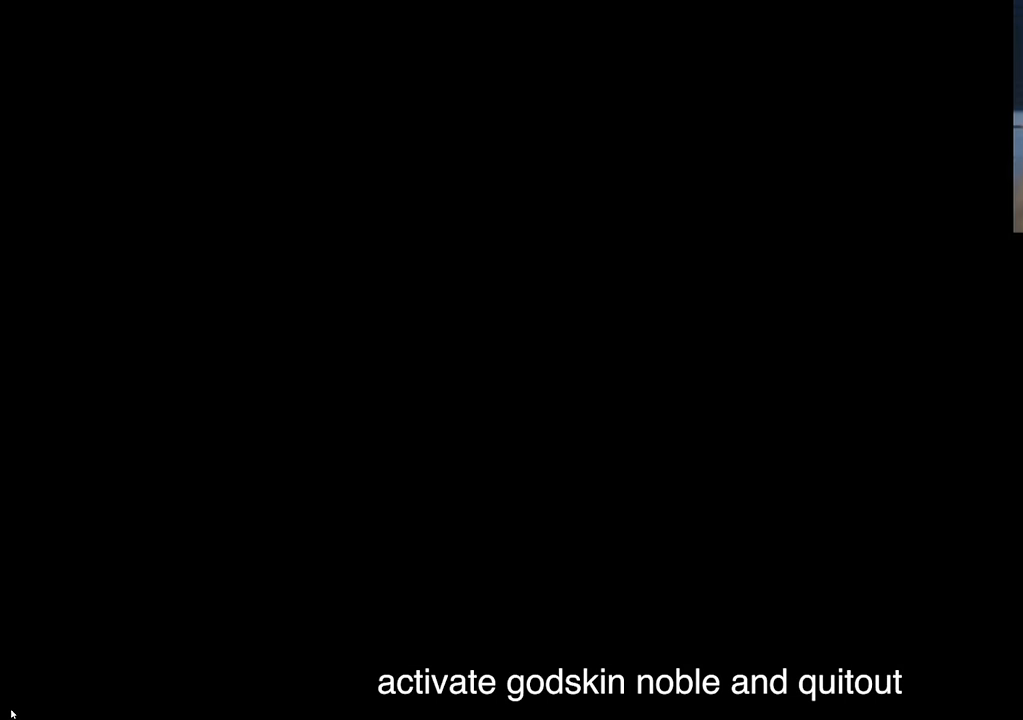
{"buttons": [], "left_stick": "center", "right_stick": "center", "events": [[33, "CROSS", "down"], [150, "CROSS", "up"]]}
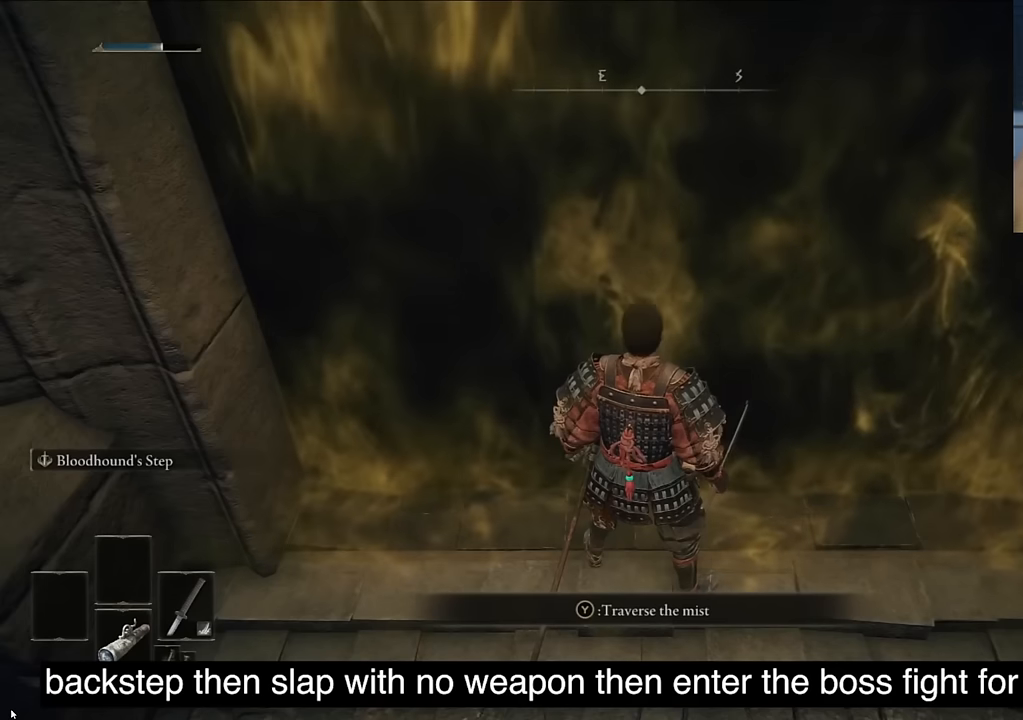
{"buttons": ["CIRCLE"], "left_stick": "center", "right_stick": "center", "events": [[400, "CIRCLE", "down"]]}
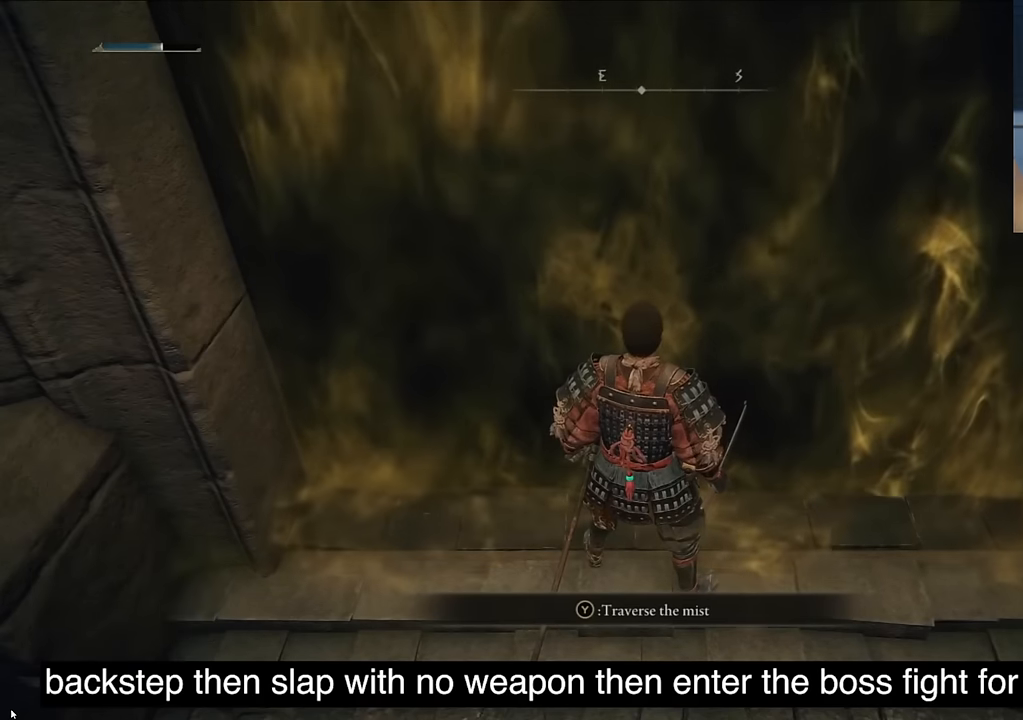
{"buttons": [], "left_stick": "center", "right_stick": "center", "events": [[33, "CIRCLE", "up"]]}
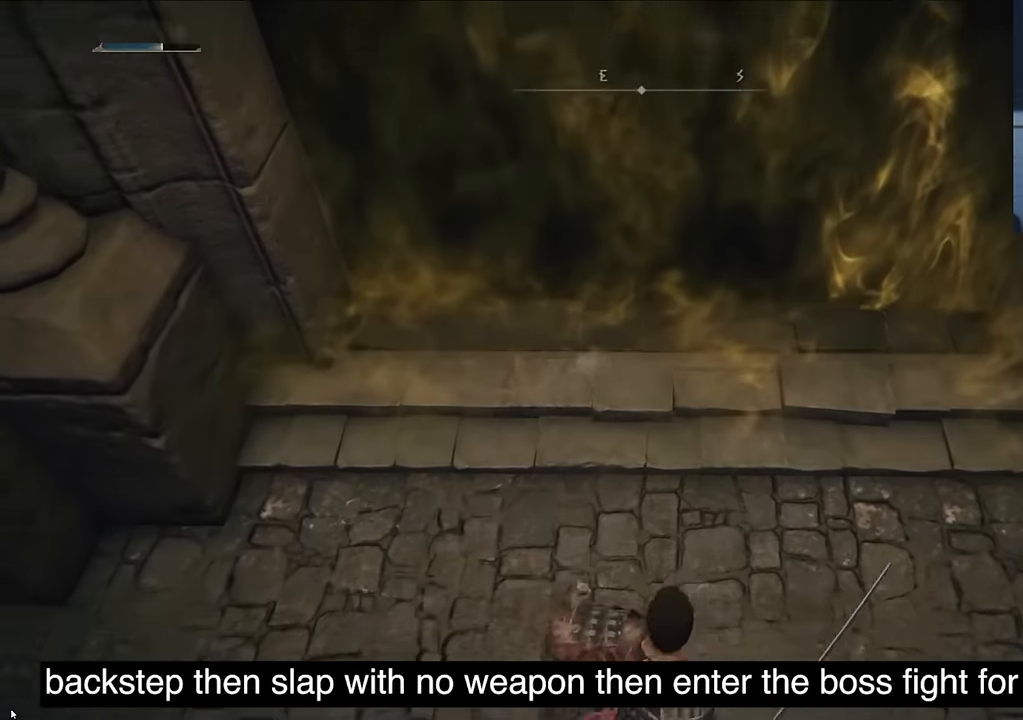
{"buttons": [], "left_stick": "center", "right_stick": "center", "events": [[367, "L1", "down"], [500, "L1", "up"]]}
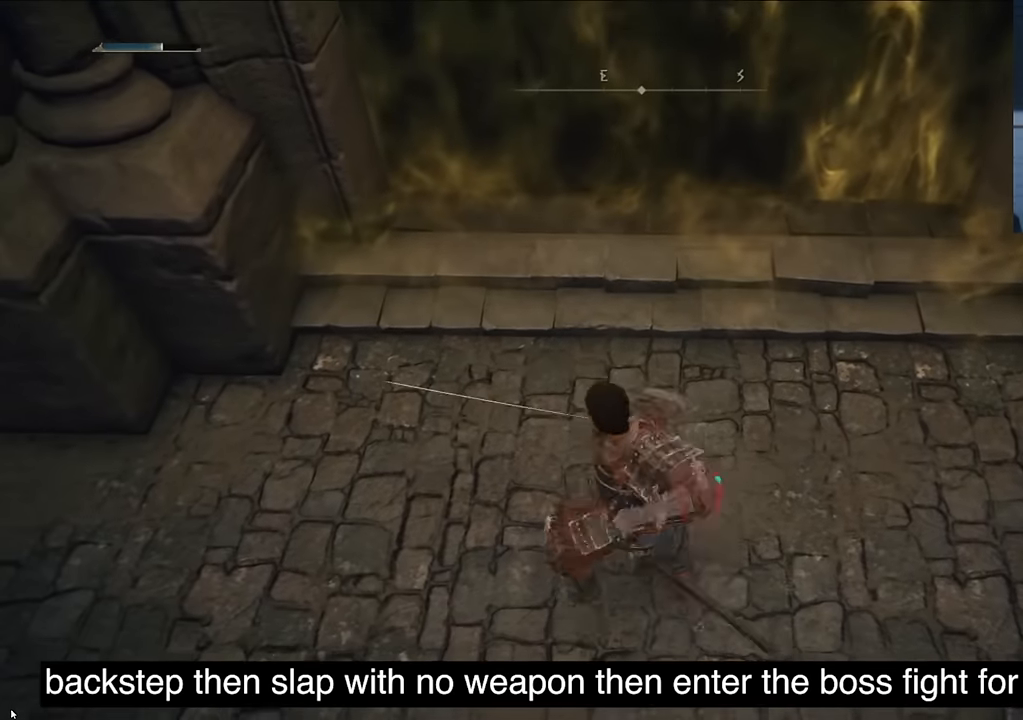
{"buttons": [], "left_stick": "center", "right_stick": "center", "events": []}
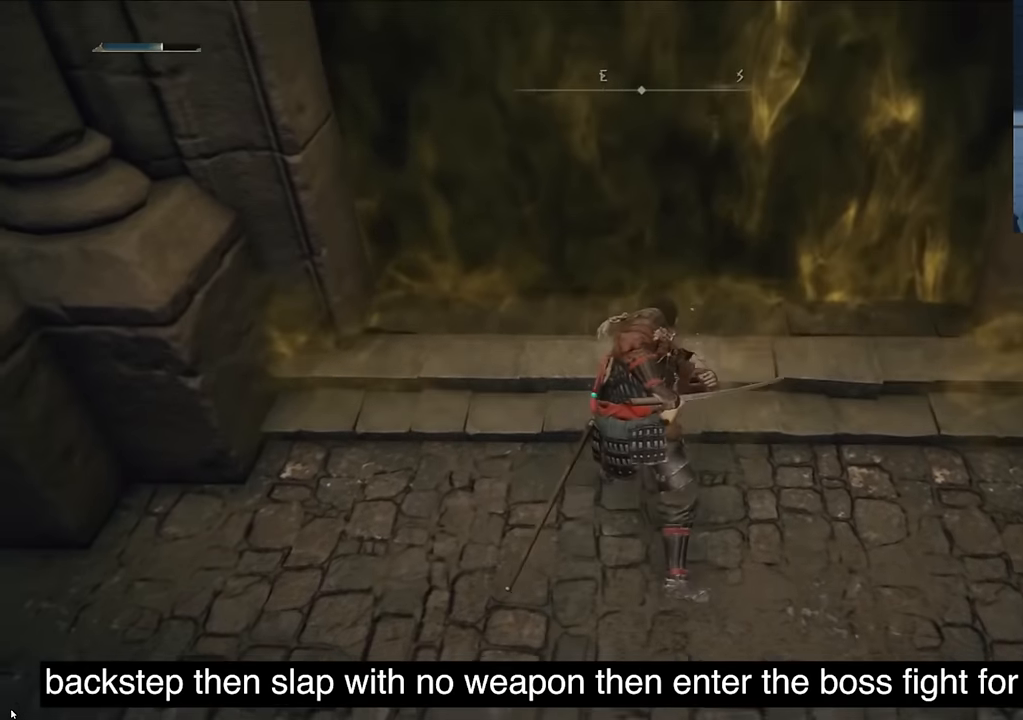
{"buttons": ["TRIANGLE"], "left_stick": "center", "right_stick": "center", "events": [[400, "TRIANGLE", "down"]]}
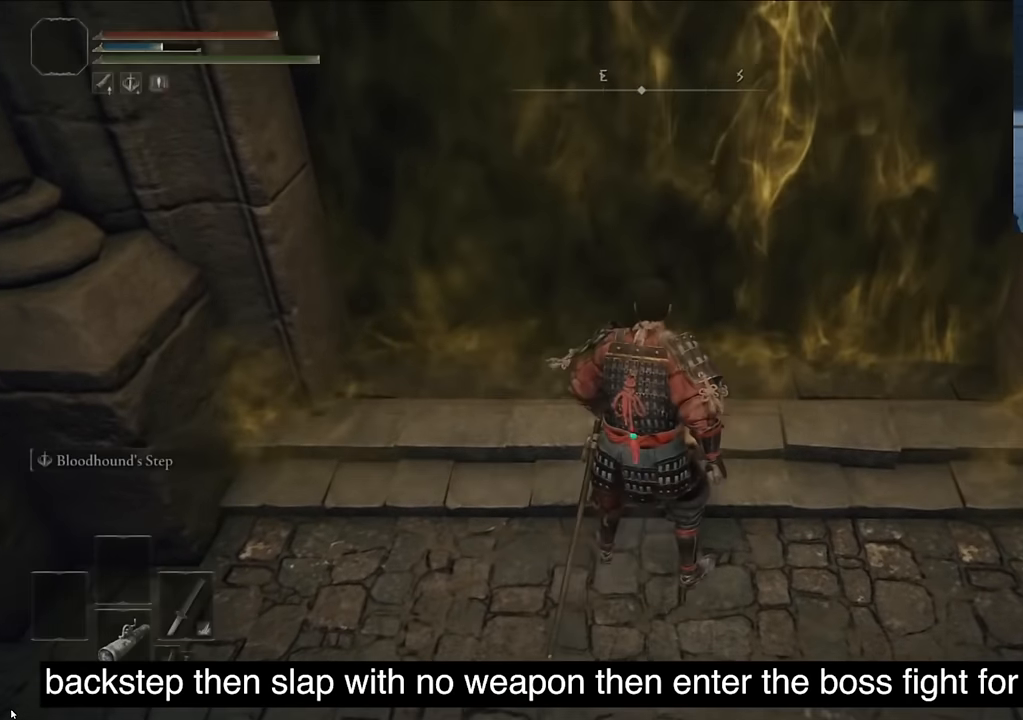
{"buttons": [], "left_stick": "center", "right_stick": "center", "events": [[67, "TRIANGLE", "up"], [250, "TRIANGLE", "down"], [417, "TRIANGLE", "up"]]}
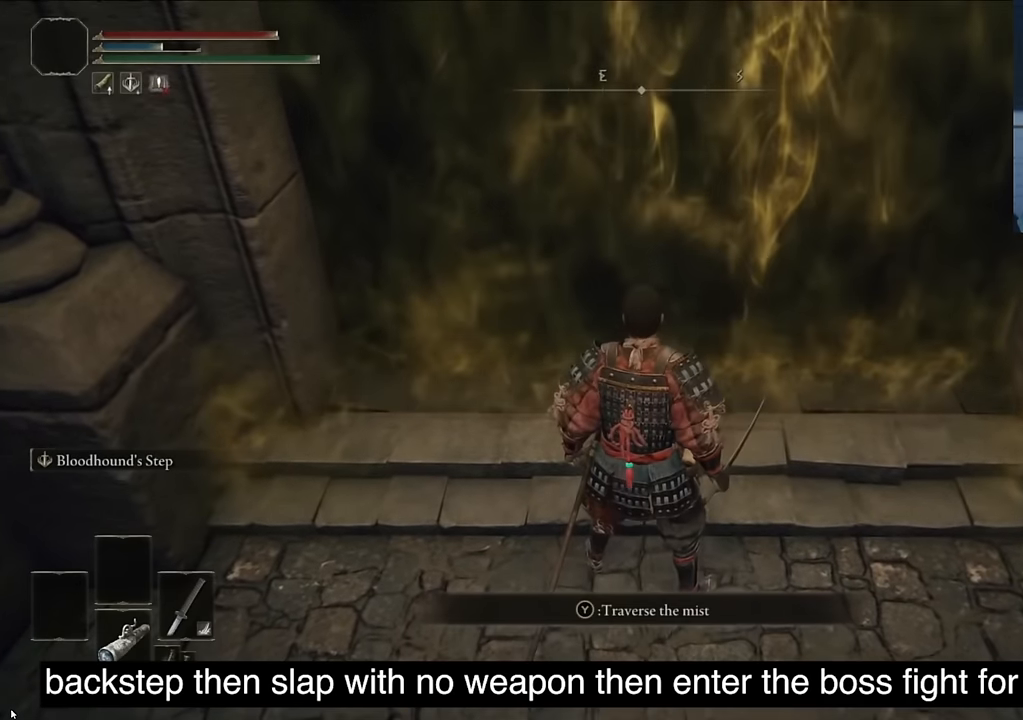
{"buttons": [], "left_stick": "center", "right_stick": "center", "events": [[150, "TRIANGLE", "down"], [333, "TRIANGLE", "up"]]}
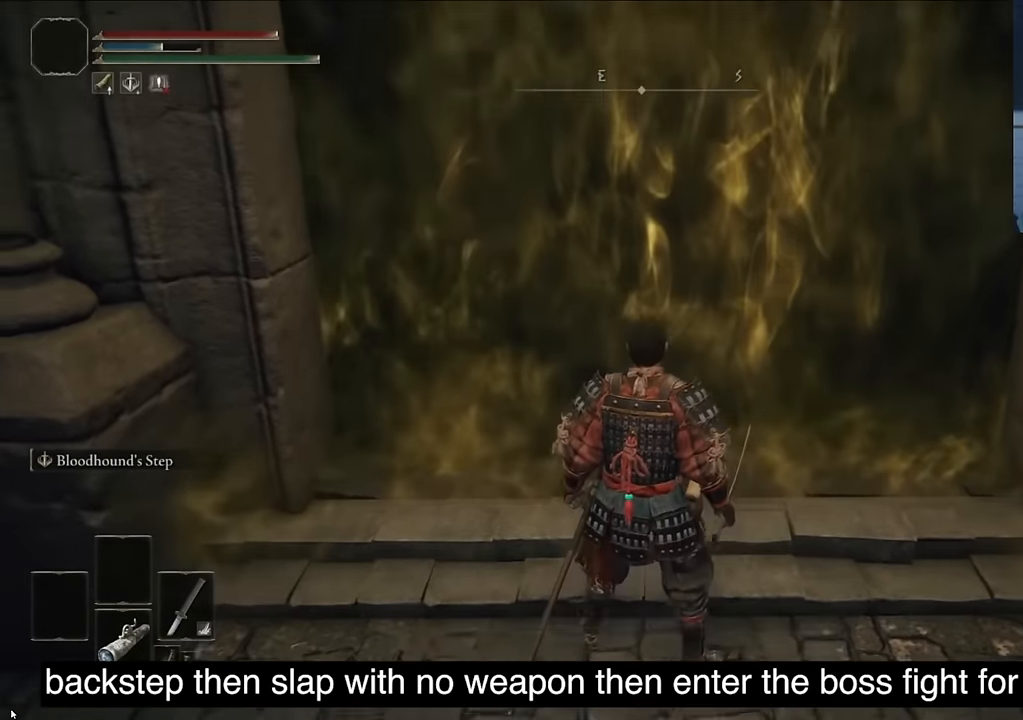
{"buttons": [], "left_stick": "center", "right_stick": "center", "events": []}
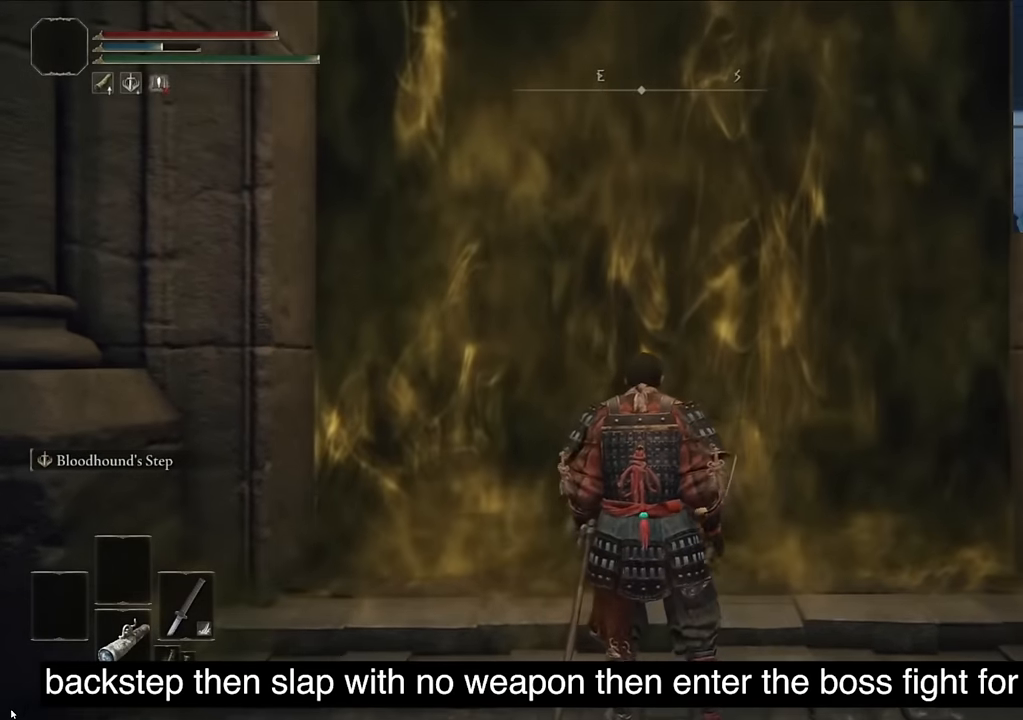
{"buttons": [], "left_stick": "center", "right_stick": "center", "events": []}
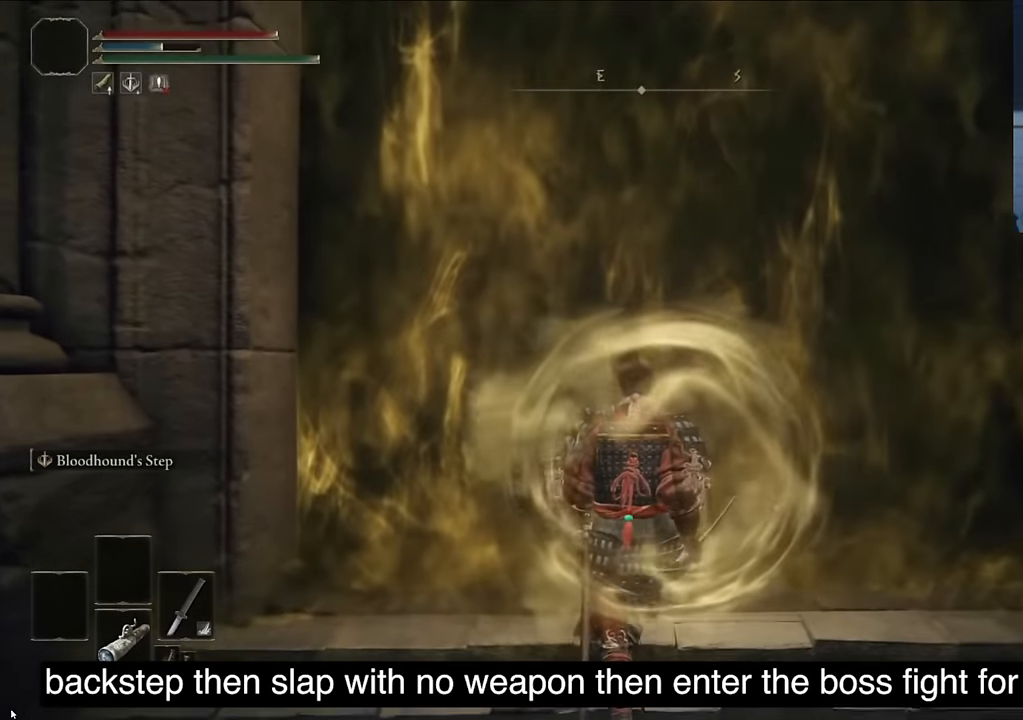
{"buttons": [], "left_stick": "center", "right_stick": "down", "events": [[233, "right_stick", "down"]]}
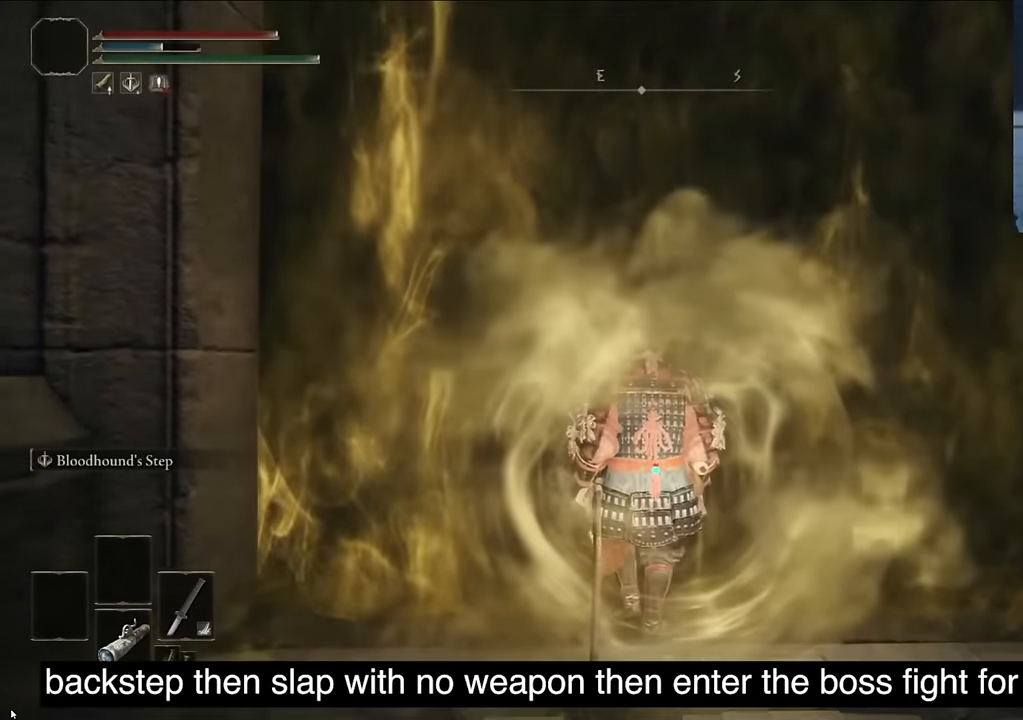
{"buttons": [], "left_stick": "center", "right_stick": "down", "events": []}
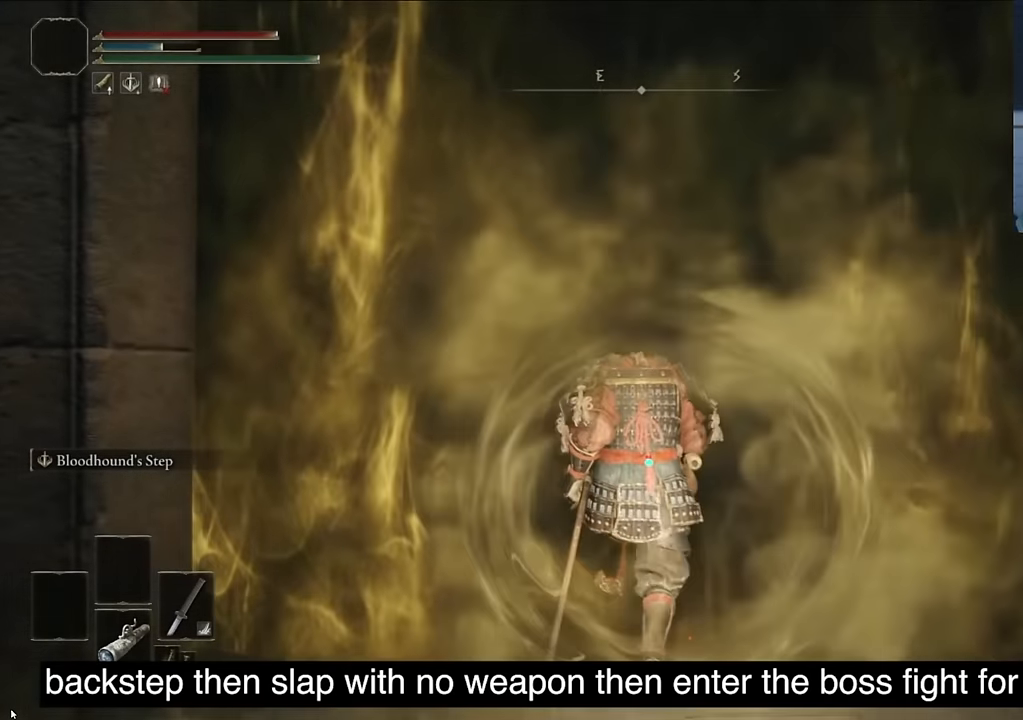
{"buttons": [], "left_stick": "center", "right_stick": "down", "events": [[400, "left_stick", "down"], [450, "left_stick", "center"]]}
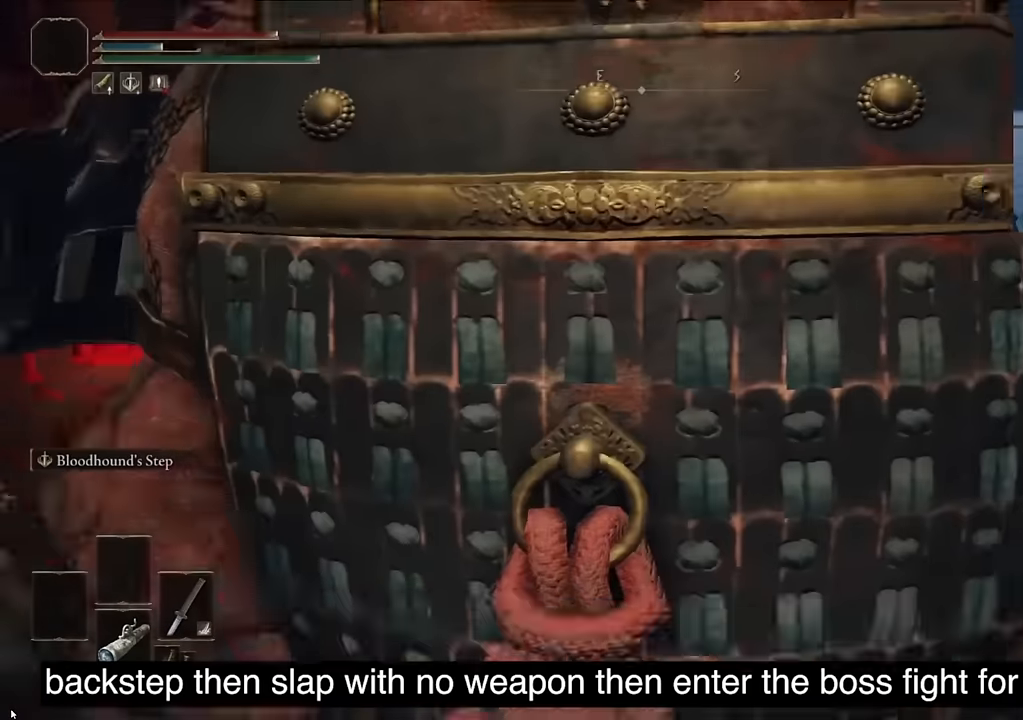
{"buttons": [], "left_stick": "center", "right_stick": "down", "events": []}
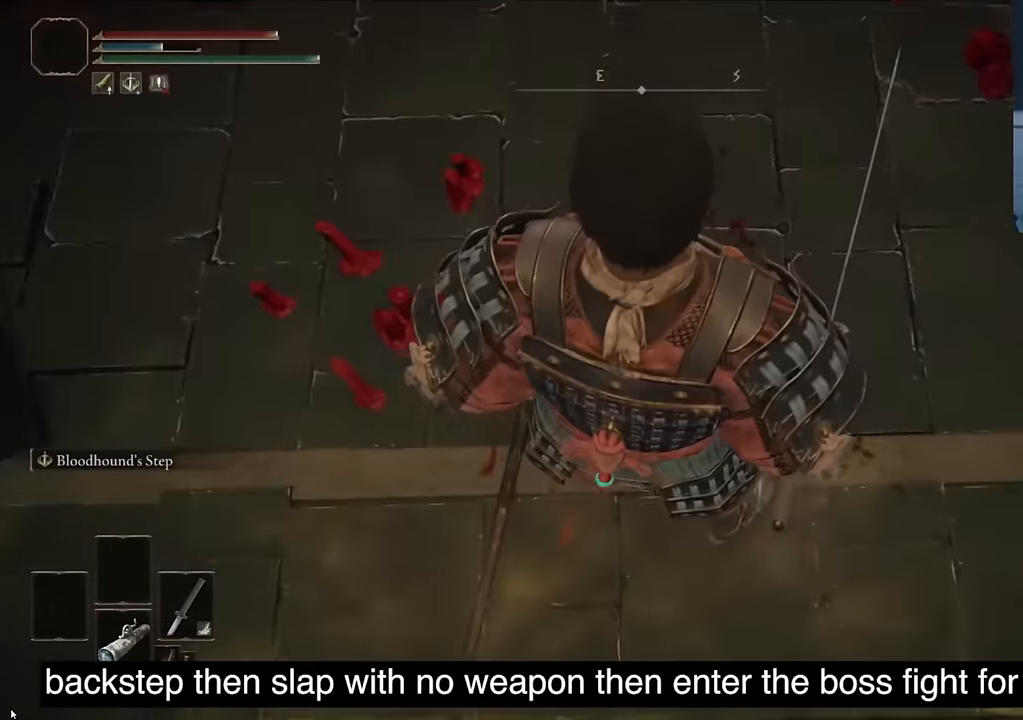
{"buttons": [], "left_stick": "center", "right_stick": "center", "events": [[367, "right_stick", "center"]]}
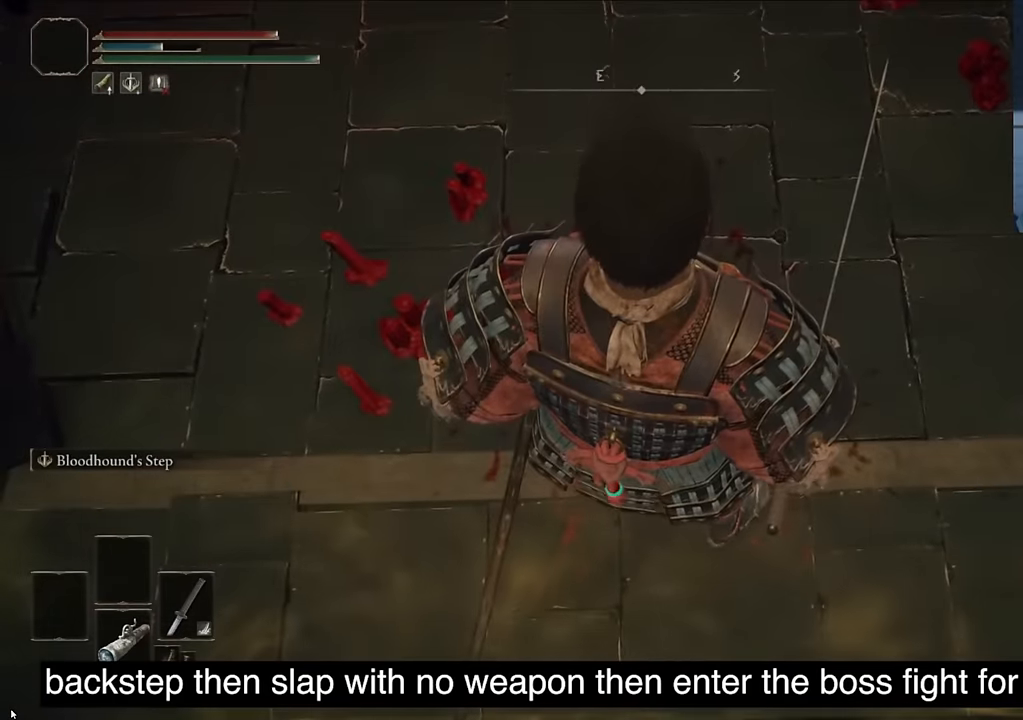
{"buttons": [], "left_stick": "center", "right_stick": "center", "events": [[284, "DPAD_DOWN", "down"], [367, "DPAD_DOWN", "up"]]}
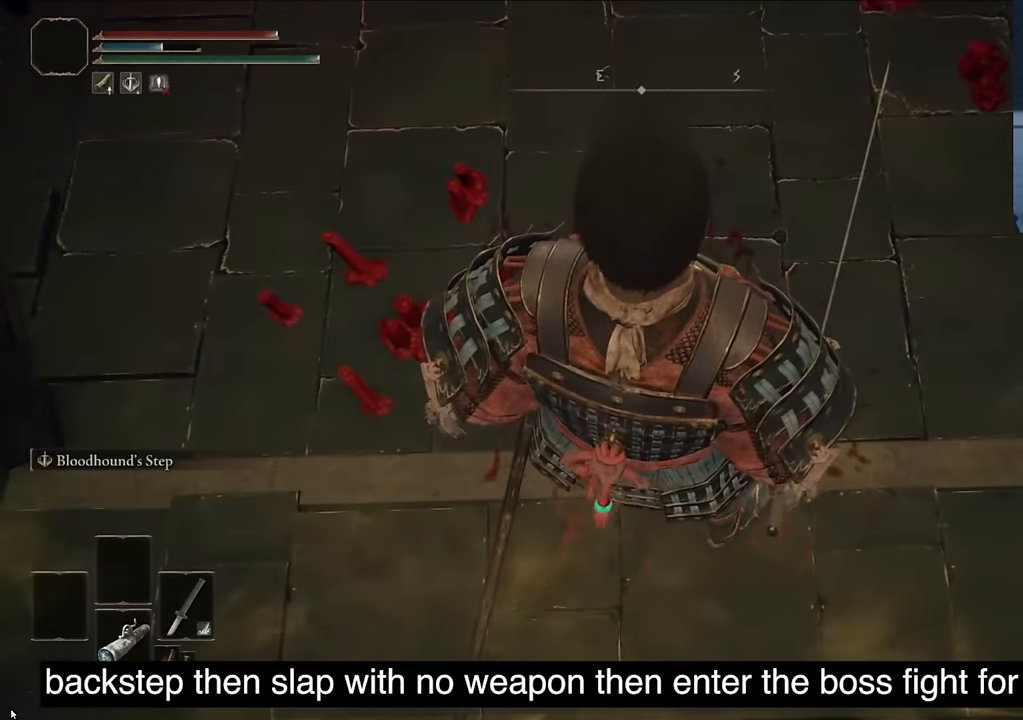
{"buttons": ["DPAD_DOWN"], "left_stick": "center", "right_stick": "center", "events": [[334, "DPAD_DOWN", "down"]]}
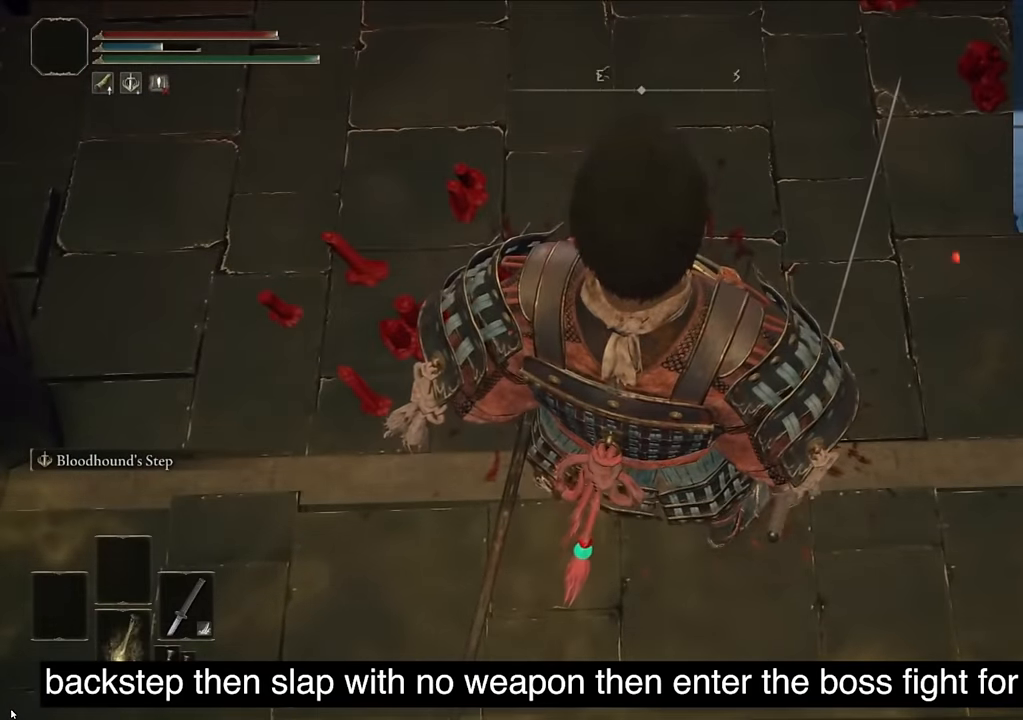
{"buttons": [], "left_stick": "center", "right_stick": "center", "events": [[34, "DPAD_DOWN", "up"], [167, "L2", "down"], [367, "L2", "up"], [417, "L2", "down"], [500, "L2", "up"]]}
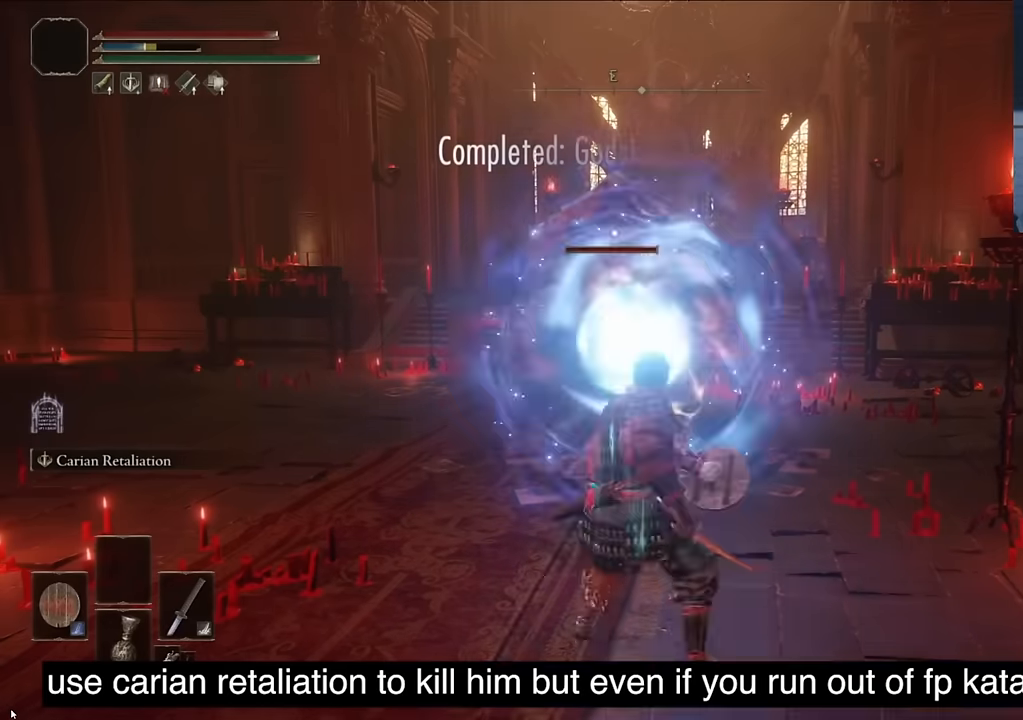
{"buttons": ["TRIANGLE"], "left_stick": "center", "right_stick": "center", "events": [[417, "TRIANGLE", "down"]]}
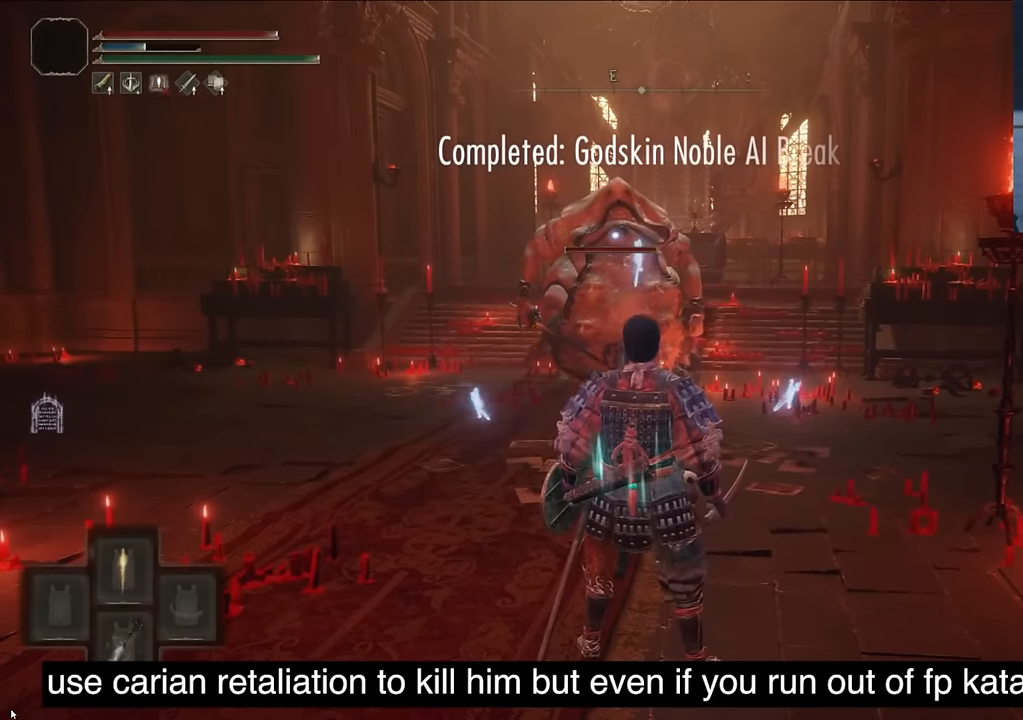
{"buttons": [], "left_stick": "center", "right_stick": "center", "events": [[167, "DPAD_DOWN", "down"], [200, "DPAD_DOWN", "up"], [200, "TRIANGLE", "up"], [367, "L2", "down"], [467, "L2", "up"], [484, "L2", "down"], [500, "L2", "up"]]}
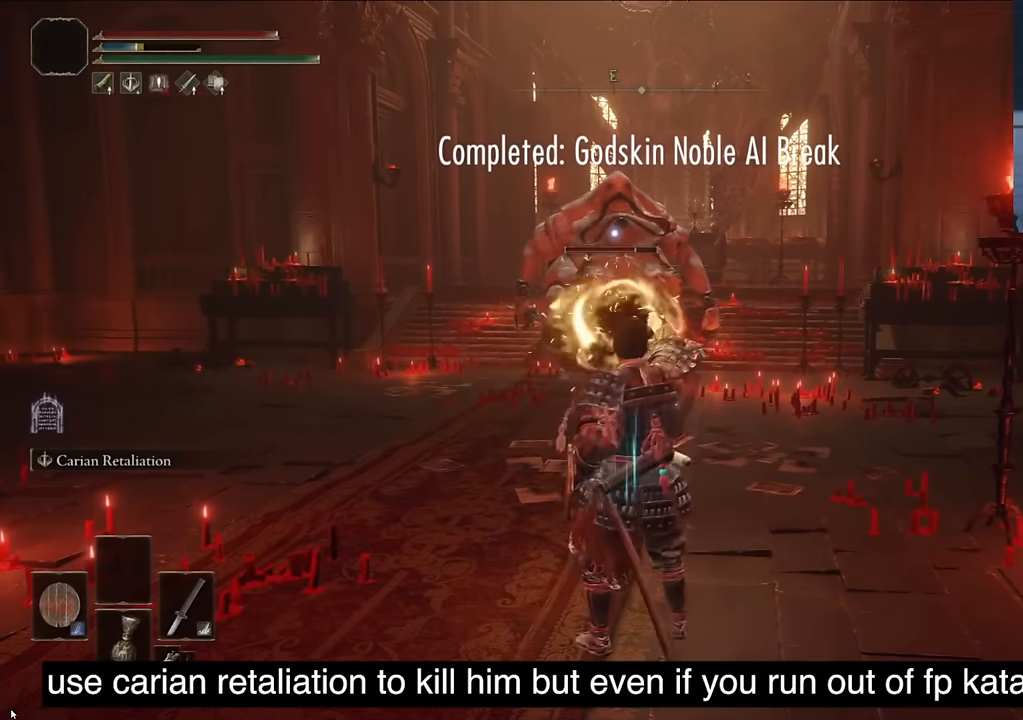
{"buttons": ["TRIANGLE"], "left_stick": "center", "right_stick": "center", "events": [[17, "L2", "down"], [117, "L2", "up"], [150, "L2", "down"], [167, "L2", "up"], [284, "TRIANGLE", "down"], [400, "DPAD_DOWN", "down"], [417, "DPAD_DOWN", "up"]]}
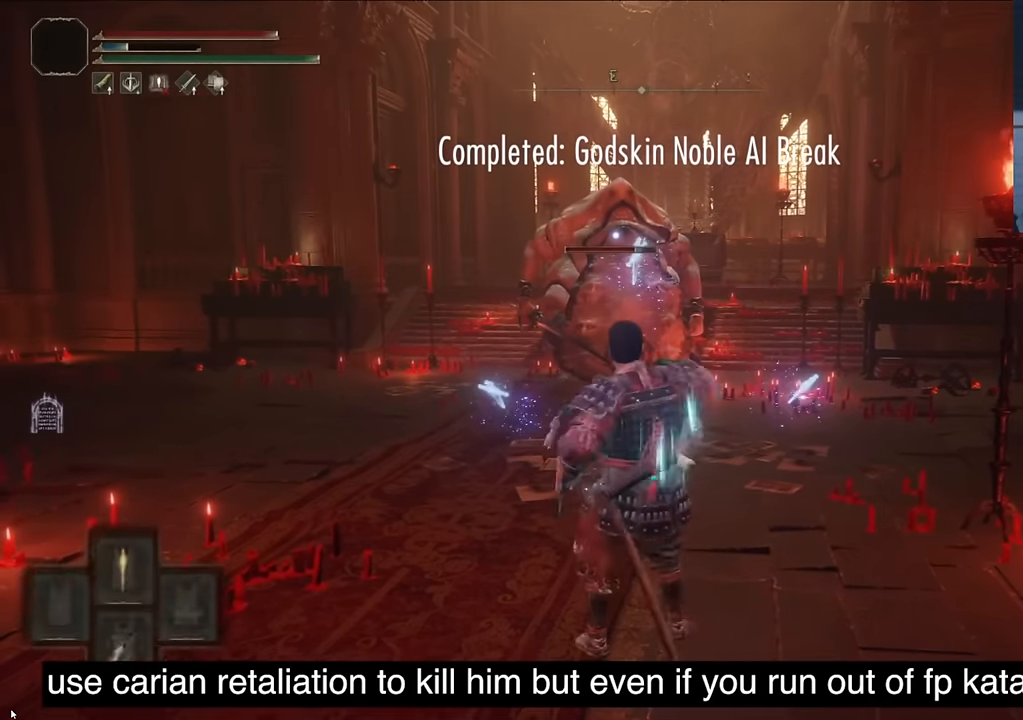
{"buttons": [], "left_stick": "center", "right_stick": "center", "events": [[34, "TRIANGLE", "up"], [250, "L2", "down"], [284, "L2", "up"], [317, "L2", "down"], [334, "L2", "up"], [367, "L2", "down"], [400, "L2", "up"], [417, "L2", "down"], [484, "L2", "up"]]}
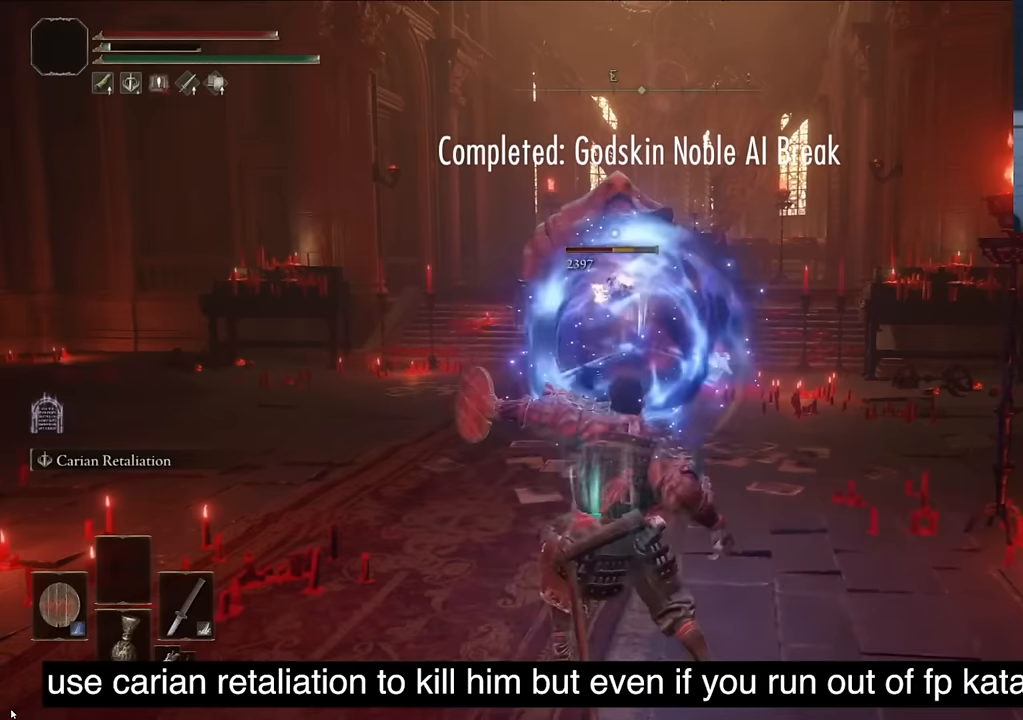
{"buttons": [], "left_stick": "center", "right_stick": "center", "events": [[33, "TRIANGLE", "down"], [133, "DPAD_DOWN", "down"], [167, "DPAD_DOWN", "up"], [250, "TRIANGLE", "up"], [367, "L2", "down"], [400, "L2", "up"], [417, "L2", "down"], [500, "L2", "up"]]}
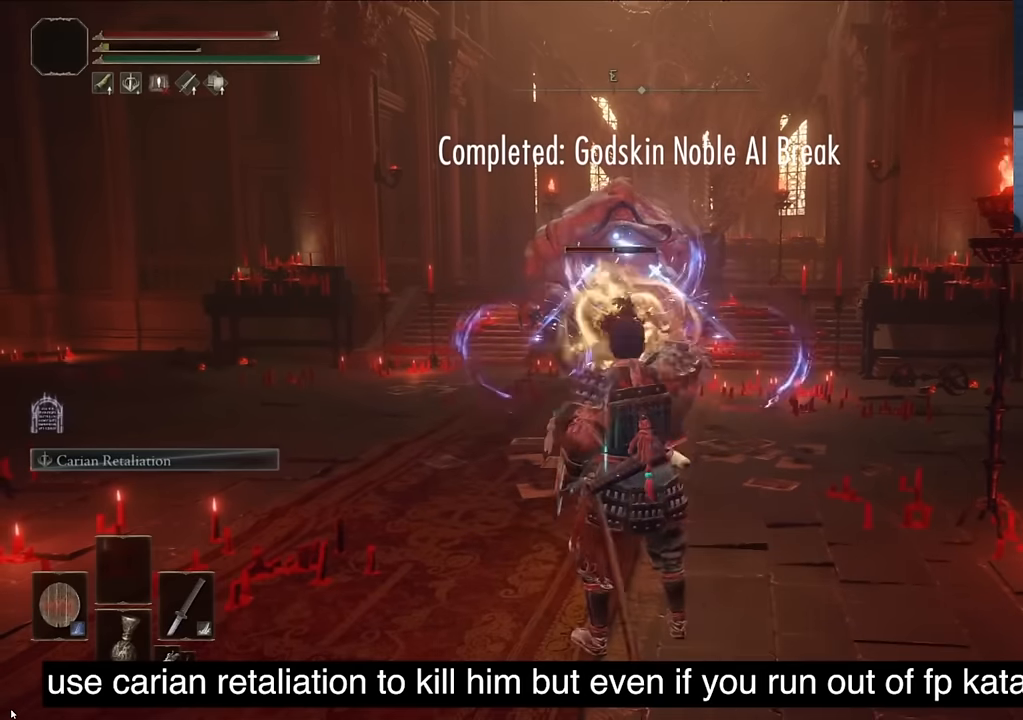
{"buttons": [], "left_stick": "center", "right_stick": "down", "events": [[50, "L2", "down"], [233, "L2", "up"], [233, "right_stick", "down"]]}
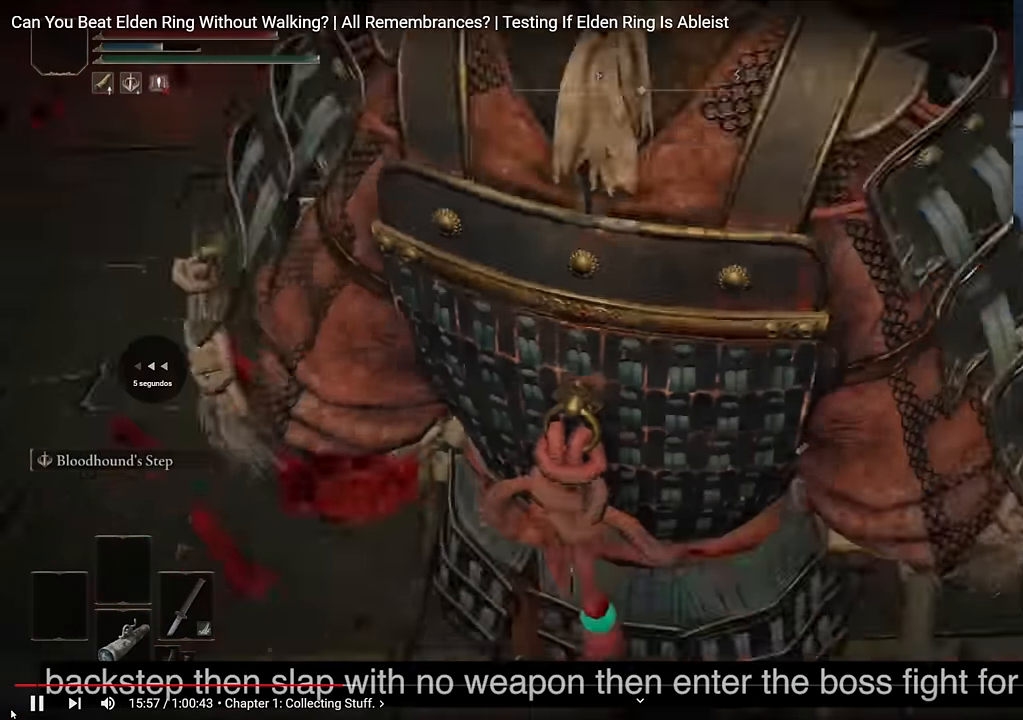
{"buttons": [], "left_stick": "center", "right_stick": "center", "events": [[417, "right_stick", "center"]]}
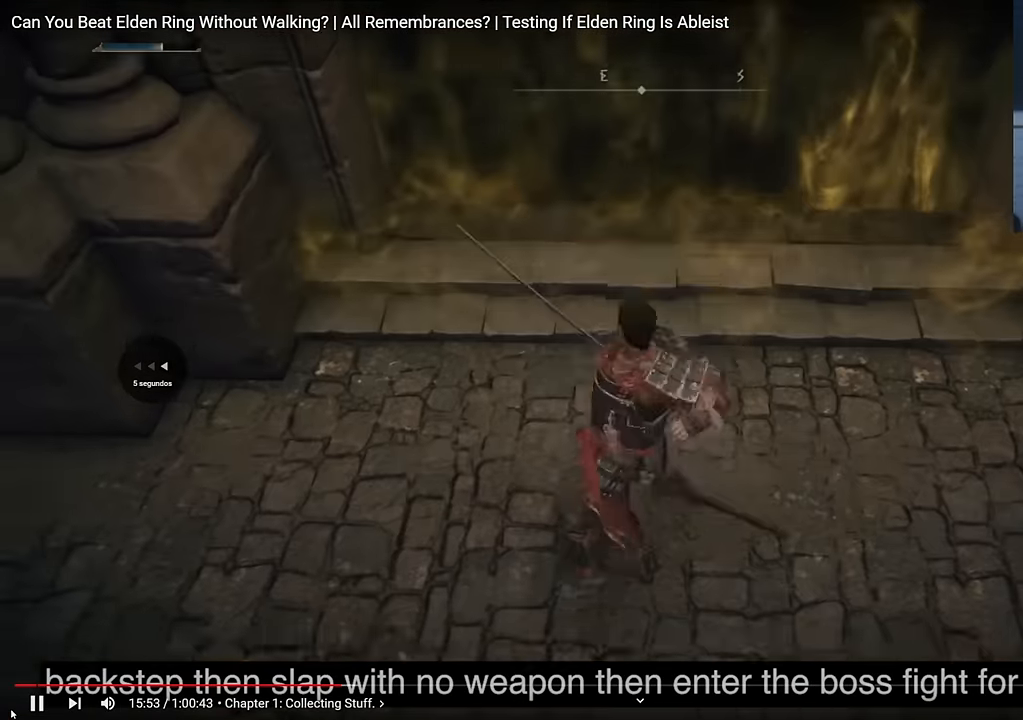
{"buttons": [], "left_stick": "center", "right_stick": "center", "events": []}
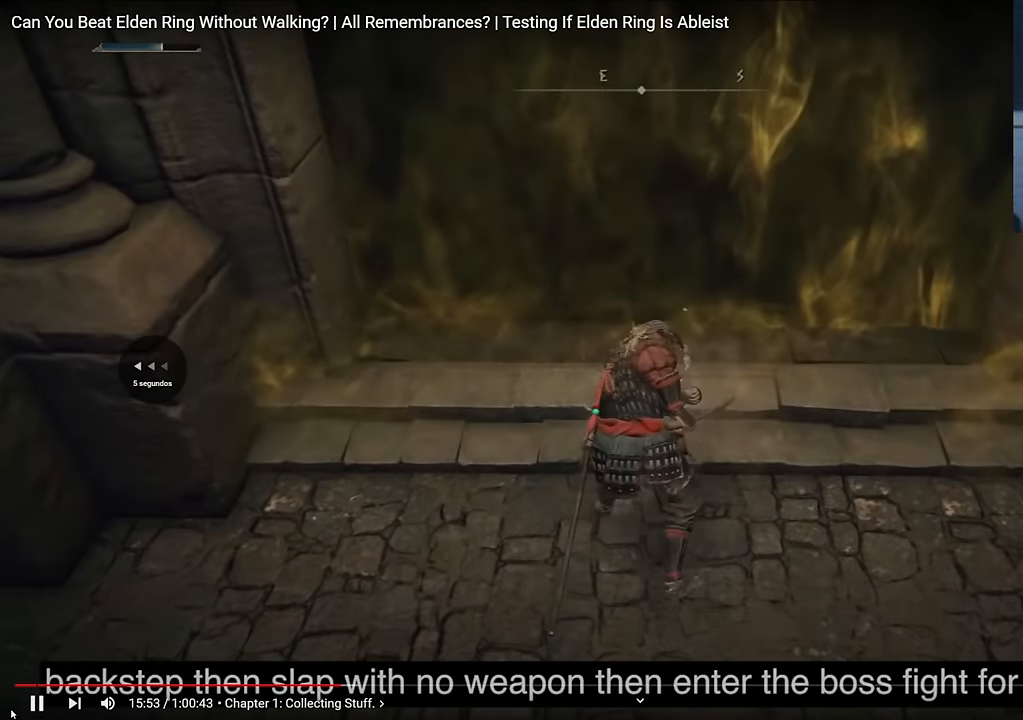
{"buttons": ["L1"], "left_stick": "center", "right_stick": "center", "events": [[233, "DPAD_UP", "down"], [250, "DPAD_UP", "up"], [350, "CROSS", "down"], [467, "CROSS", "up"], [467, "L1", "down"]]}